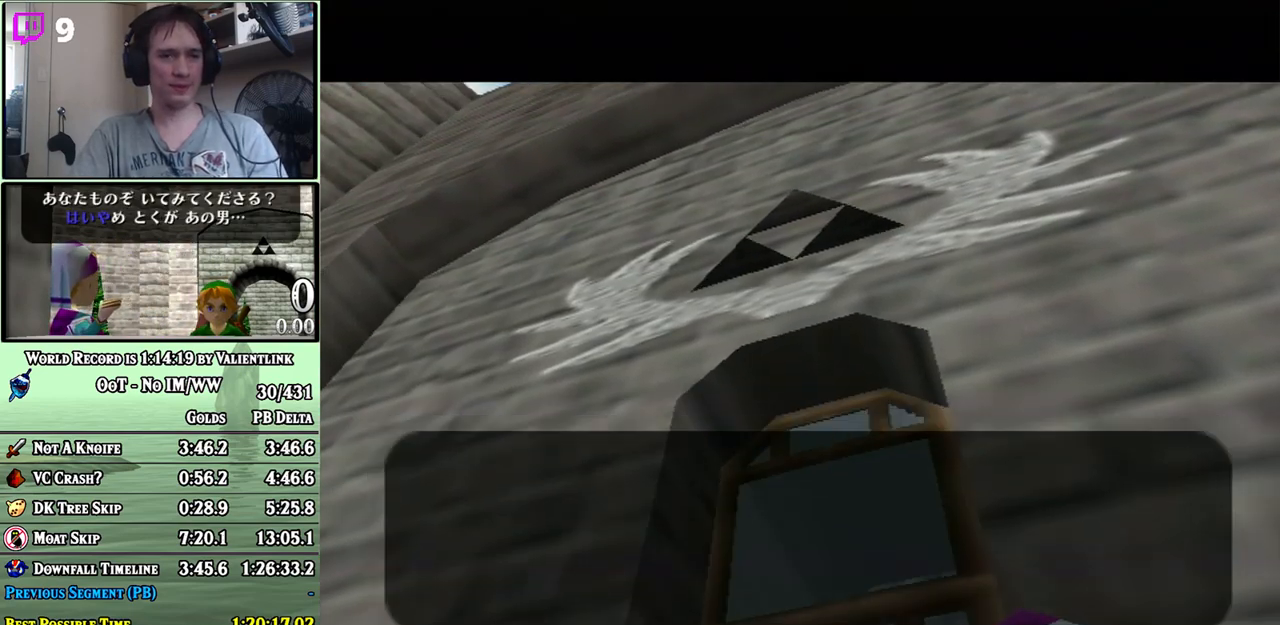
Gameplay with a controller (Nintendo layout); each line is a JSON object with the inputs held at the frame after it. "events" lists button and stick changes between this image and that frame as [ms after this image, input, new state], when the widget could be followed in between. Not read: B L3 R3.
{"buttons": [], "left_stick": "center", "right_stick": "center", "events": [[33, "A", "down"], [50, "A", "up"], [150, "A", "down"], [183, "A", "up"], [267, "A", "down"], [300, "A", "up"], [400, "A", "down"], [433, "A", "up"]]}
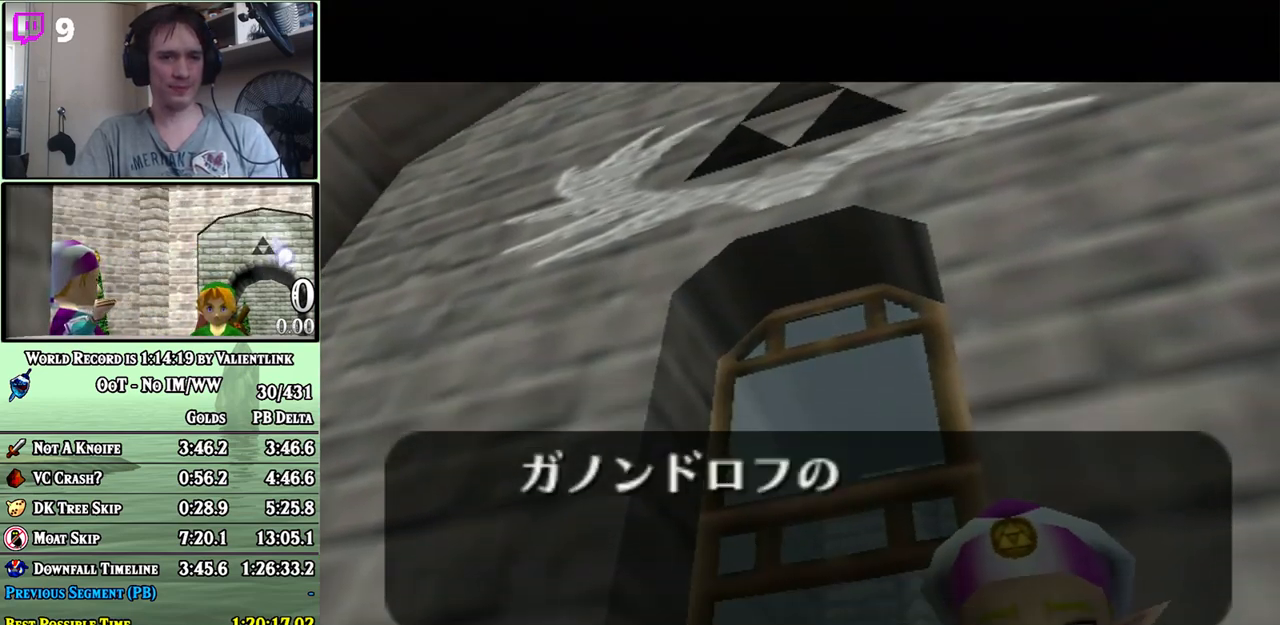
{"buttons": ["A"], "left_stick": "center", "right_stick": "center", "events": [[17, "A", "down"], [50, "A", "up"], [117, "A", "down"], [183, "A", "up"], [233, "A", "down"], [267, "A", "up"], [367, "A", "down"], [400, "A", "up"], [467, "A", "down"]]}
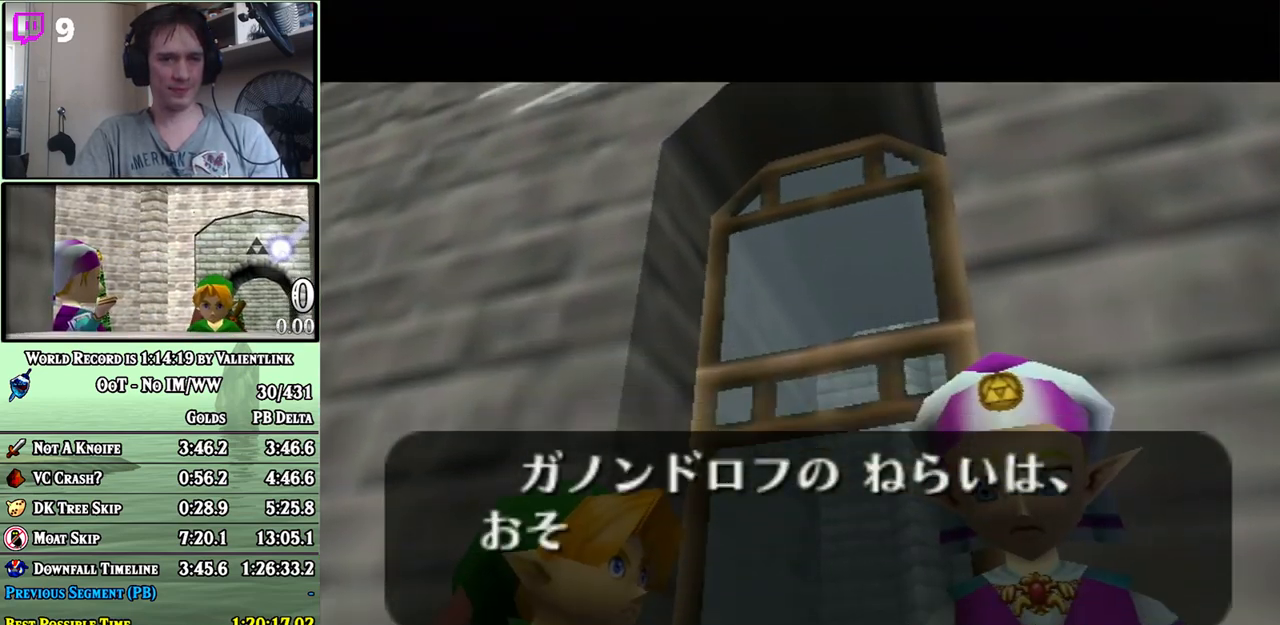
{"buttons": [], "left_stick": "center", "right_stick": "center", "events": [[17, "A", "up"], [117, "A", "down"], [150, "A", "up"], [200, "A", "down"], [283, "A", "up"], [333, "A", "down"], [400, "A", "up"], [450, "A", "down"], [483, "A", "up"]]}
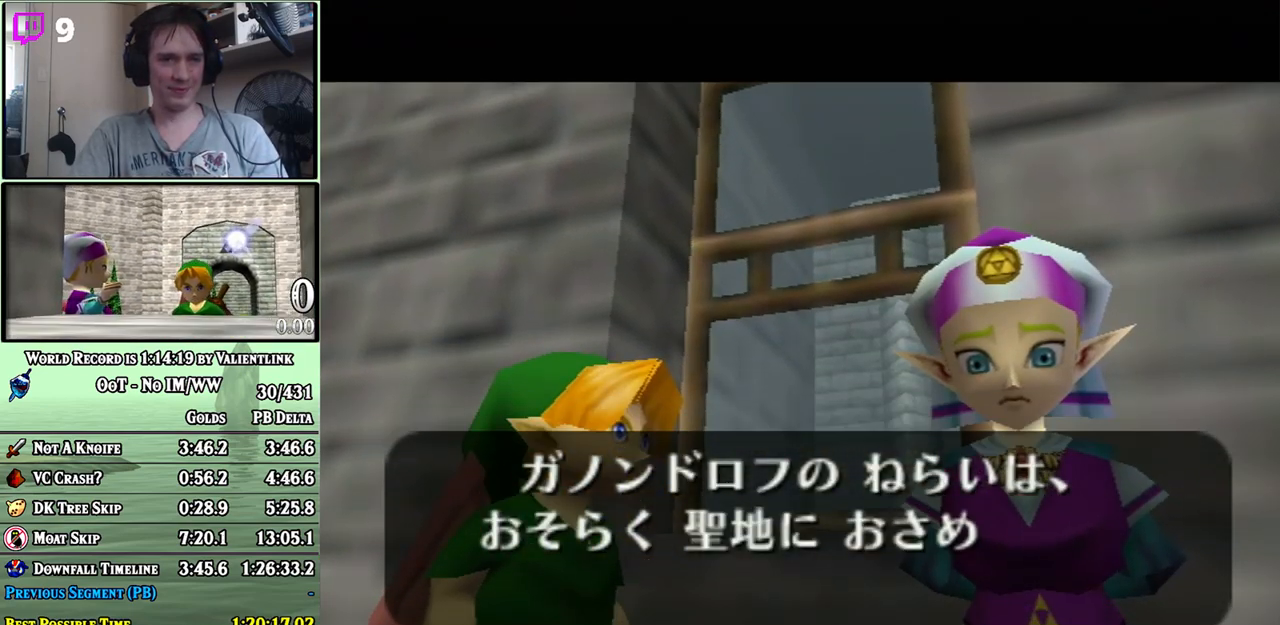
{"buttons": [], "left_stick": "center", "right_stick": "center", "events": [[83, "A", "down"], [150, "A", "up"], [217, "A", "down"], [250, "A", "up"], [300, "A", "down"], [333, "A", "up"], [433, "A", "down"], [450, "A", "up"]]}
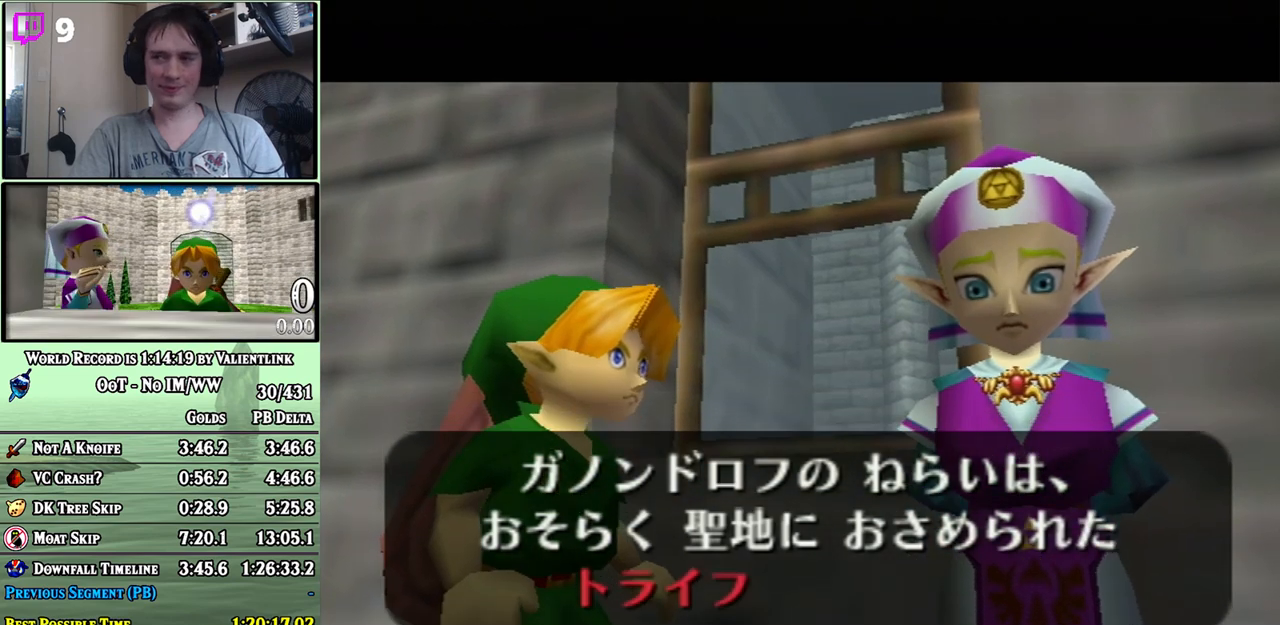
{"buttons": ["A"], "left_stick": "center", "right_stick": "center", "events": [[17, "A", "down"], [83, "A", "up"], [150, "A", "down"], [217, "A", "up"], [283, "A", "down"], [300, "A", "up"], [367, "A", "down"], [433, "A", "up"], [483, "A", "down"]]}
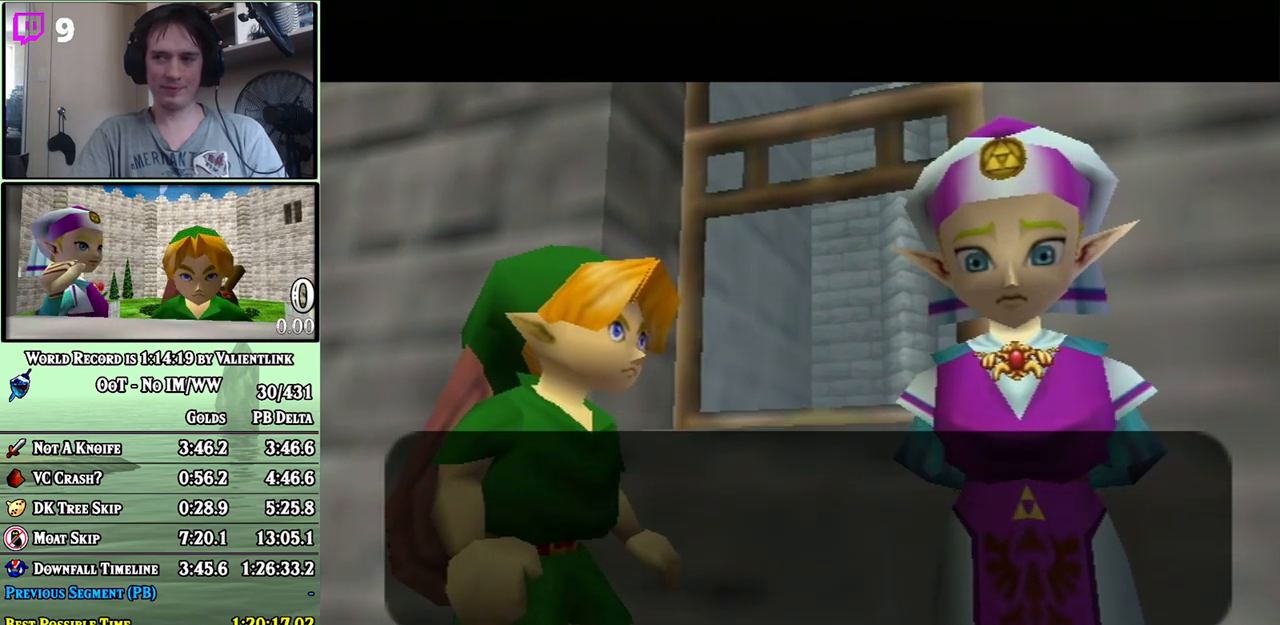
{"buttons": ["A"], "left_stick": "center", "right_stick": "center", "events": [[50, "A", "up"], [150, "A", "down"], [217, "A", "up"], [267, "A", "down"], [333, "A", "up"], [400, "A", "down"], [467, "A", "up"], [483, "A", "down"]]}
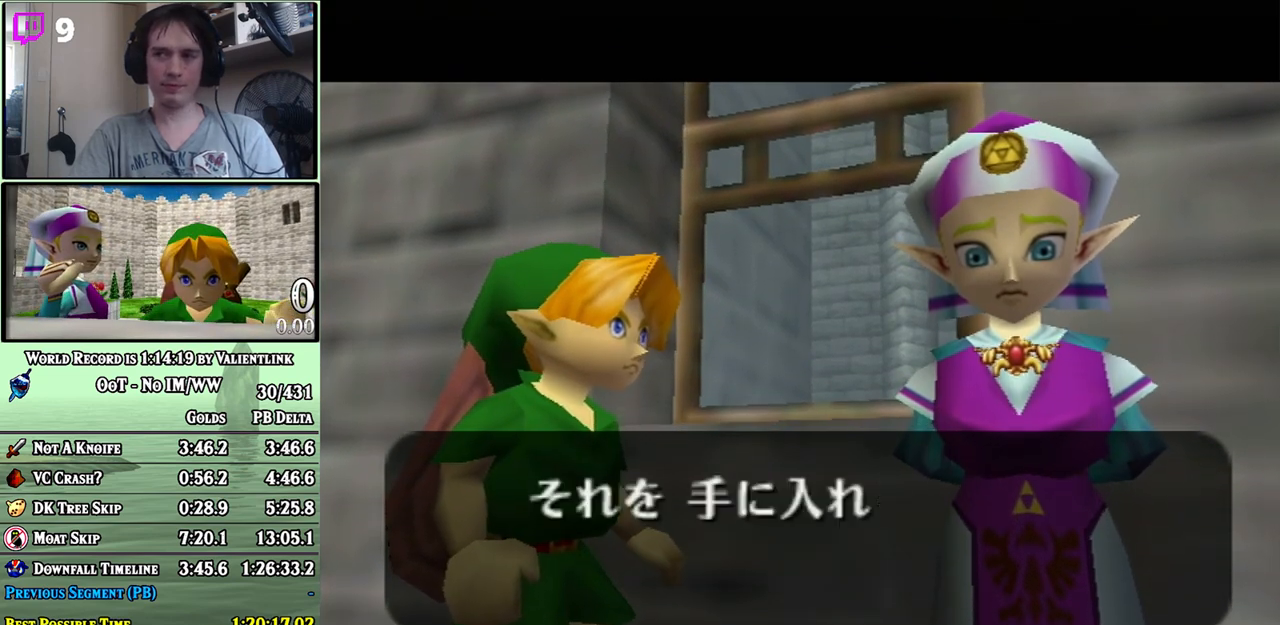
{"buttons": [], "left_stick": "center", "right_stick": "center", "events": [[50, "A", "up"], [150, "A", "down"], [183, "A", "up"], [233, "A", "down"], [267, "A", "up"], [367, "A", "down"], [400, "A", "up"], [450, "A", "down"], [500, "A", "up"]]}
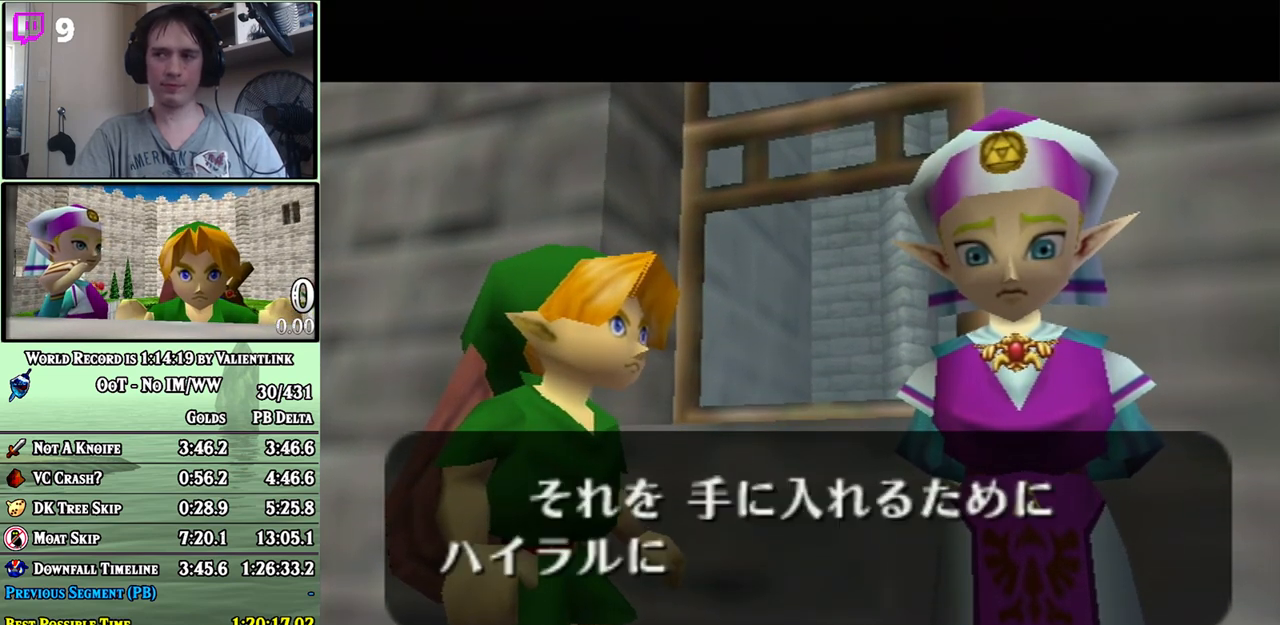
{"buttons": [], "left_stick": "center", "right_stick": "center", "events": [[50, "A", "down"], [117, "A", "up"], [183, "A", "down"], [200, "A", "up"], [300, "A", "down"], [333, "A", "up"], [400, "A", "down"], [467, "A", "up"]]}
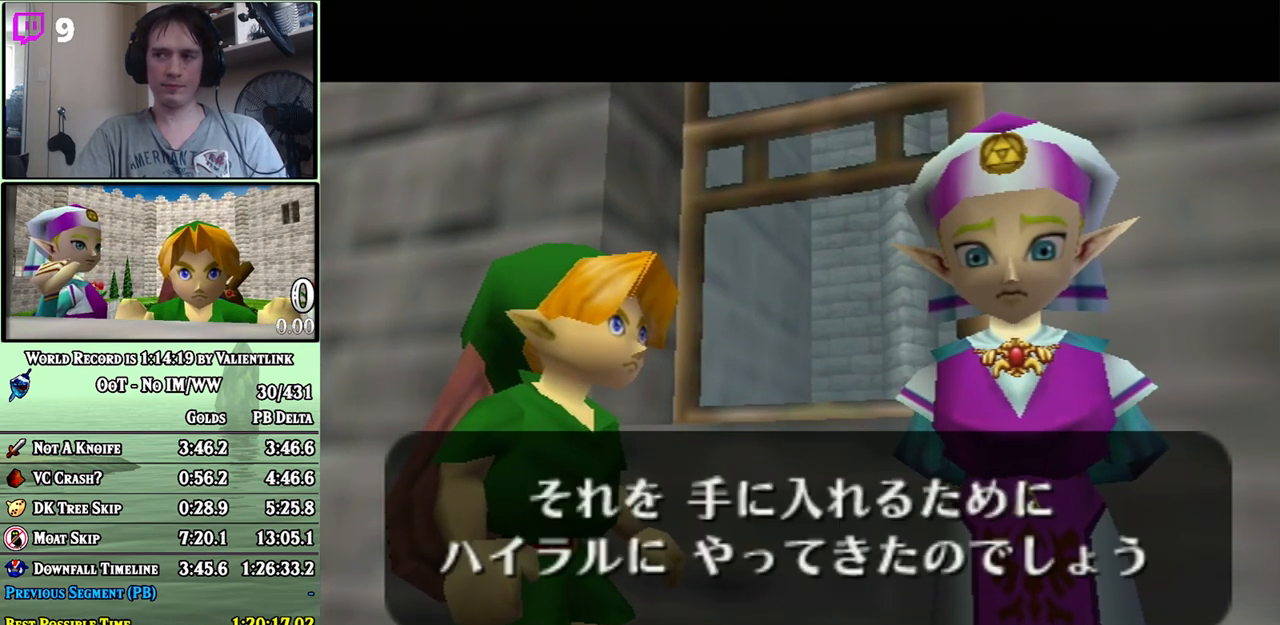
{"buttons": ["A"], "left_stick": "center", "right_stick": "center", "events": [[17, "A", "down"], [83, "A", "up"], [250, "A", "down"], [267, "A", "up"], [367, "A", "down"], [433, "A", "up"], [483, "A", "down"]]}
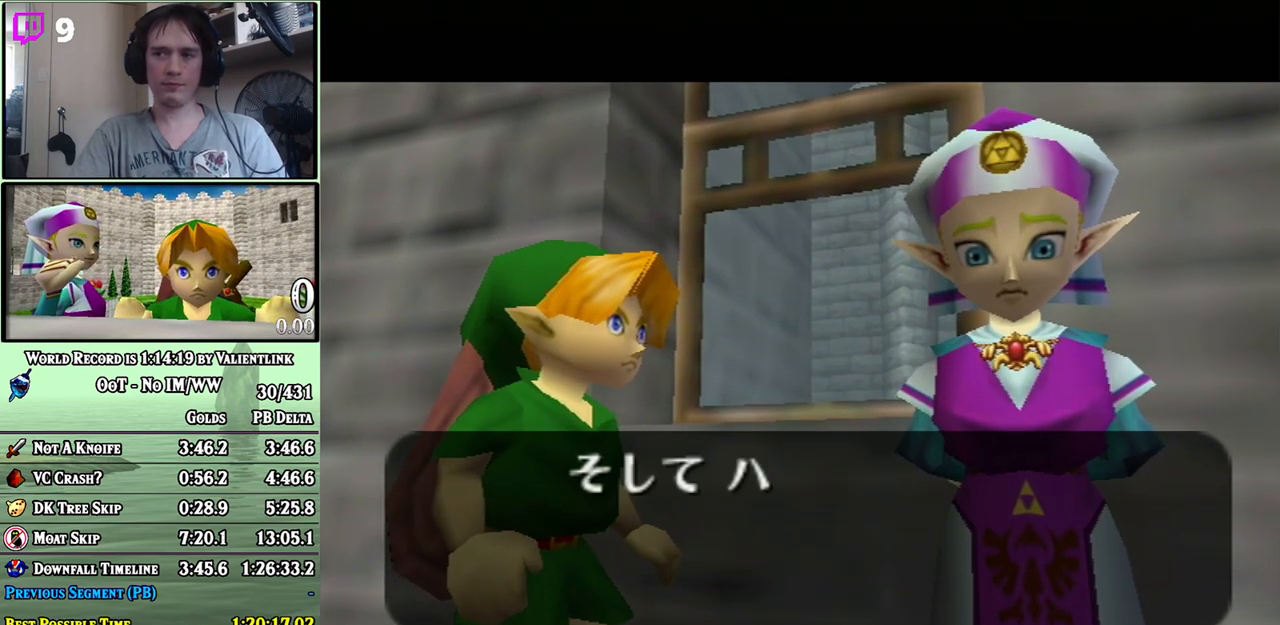
{"buttons": ["A"], "left_stick": "center", "right_stick": "center", "events": [[17, "A", "up"], [117, "A", "down"], [150, "A", "up"], [217, "A", "down"], [267, "A", "up"], [367, "A", "down"], [400, "A", "up"], [450, "A", "down"]]}
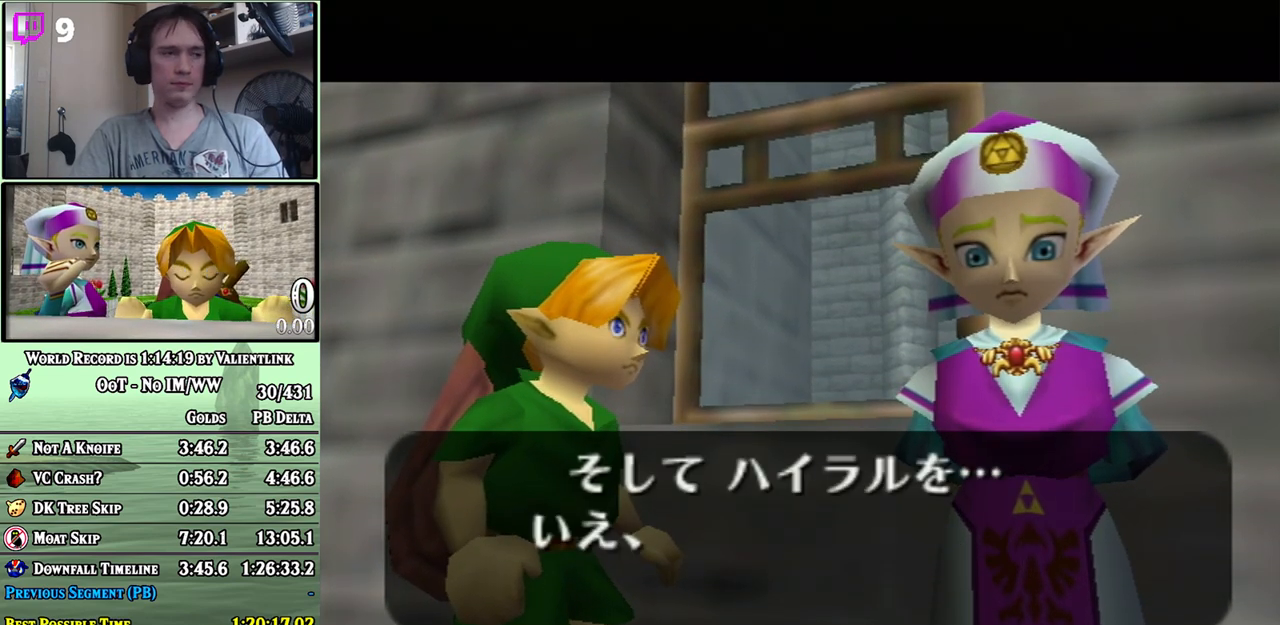
{"buttons": ["A"], "left_stick": "center", "right_stick": "center", "events": [[17, "A", "up"], [117, "A", "down"], [150, "A", "up"], [217, "A", "down"], [300, "A", "up"], [367, "A", "down"], [400, "A", "up"], [500, "A", "down"]]}
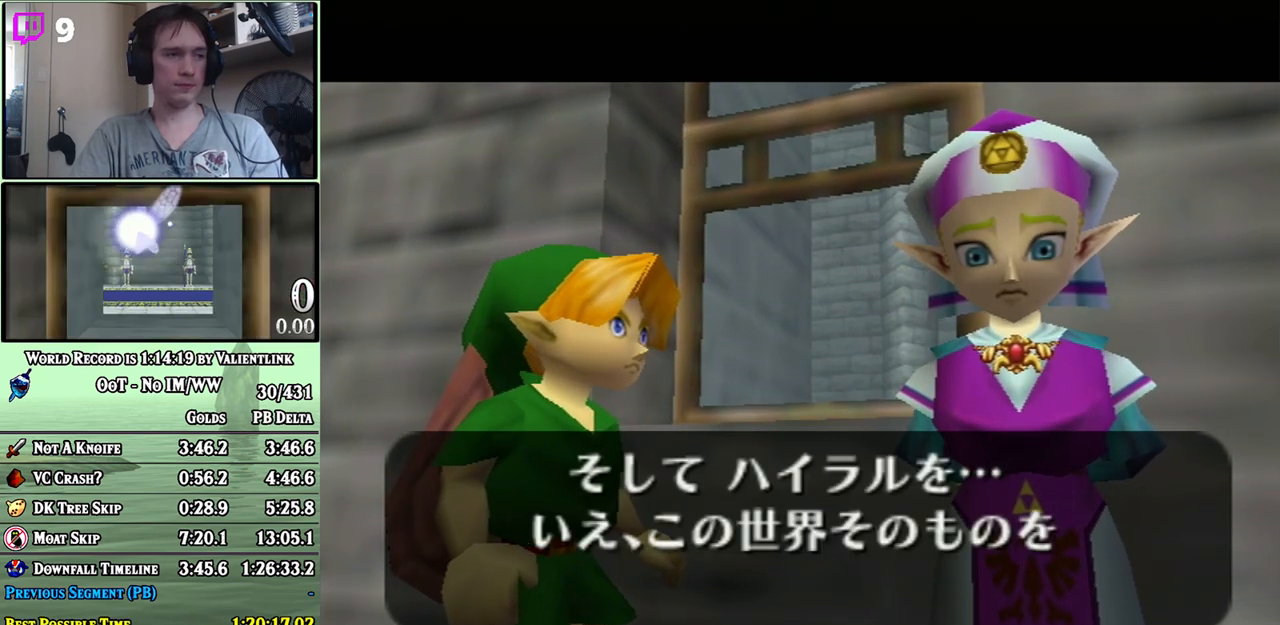
{"buttons": [], "left_stick": "center", "right_stick": "center", "events": [[50, "A", "up"], [117, "A", "down"], [183, "A", "up"], [250, "A", "down"], [300, "A", "up"], [367, "A", "down"], [400, "A", "up"]]}
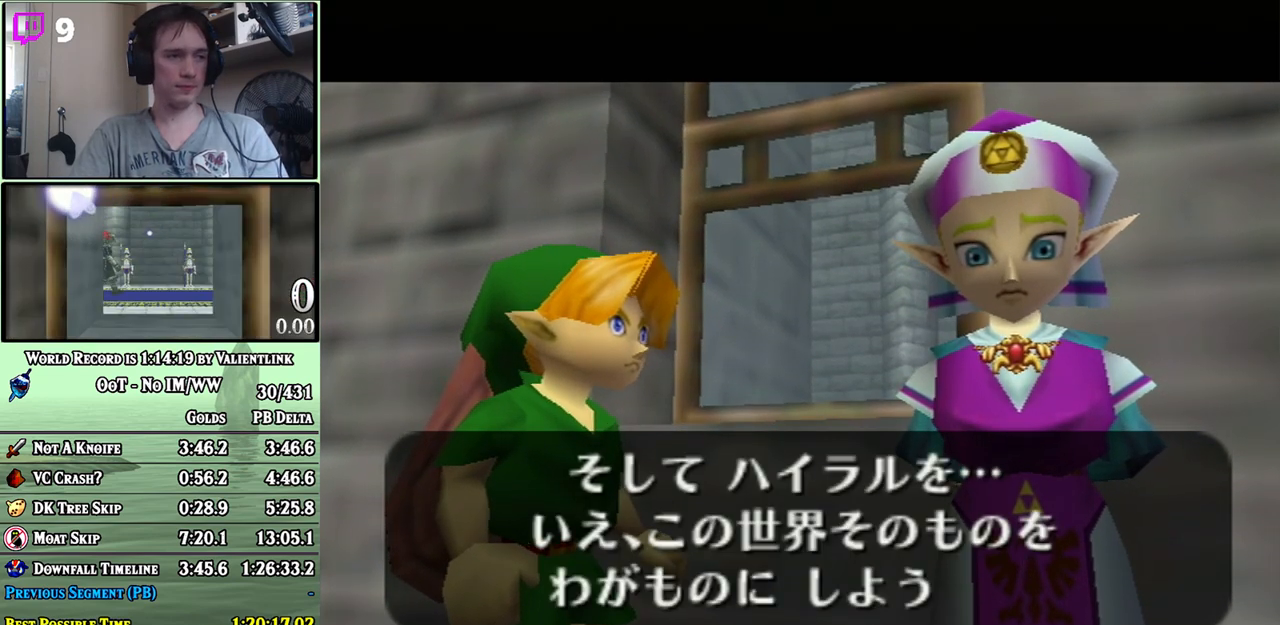
{"buttons": ["A"], "left_stick": "center", "right_stick": "center", "events": [[17, "A", "down"], [50, "A", "up"], [117, "A", "down"], [150, "A", "up"], [250, "A", "down"], [267, "A", "up"], [367, "A", "down"], [400, "A", "up"], [483, "A", "down"]]}
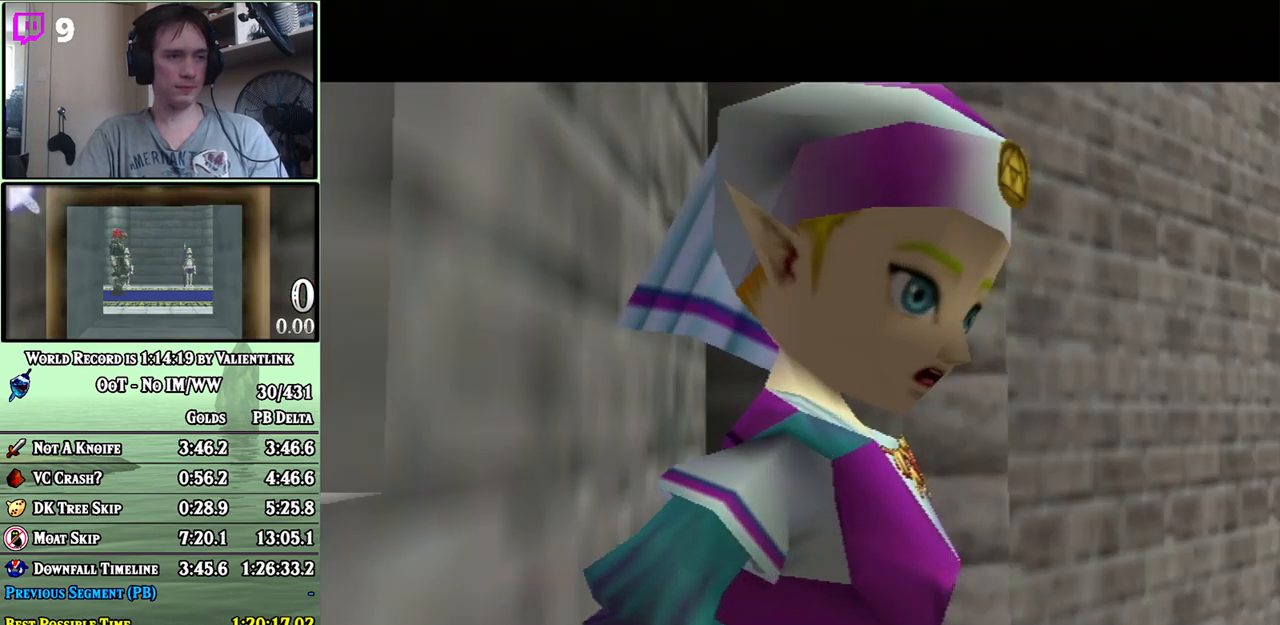
{"buttons": ["A"], "left_stick": "center", "right_stick": "center", "events": [[17, "A", "up"], [83, "A", "down"], [150, "A", "up"], [217, "A", "down"], [267, "A", "up"], [333, "A", "down"], [400, "A", "up"], [467, "A", "down"]]}
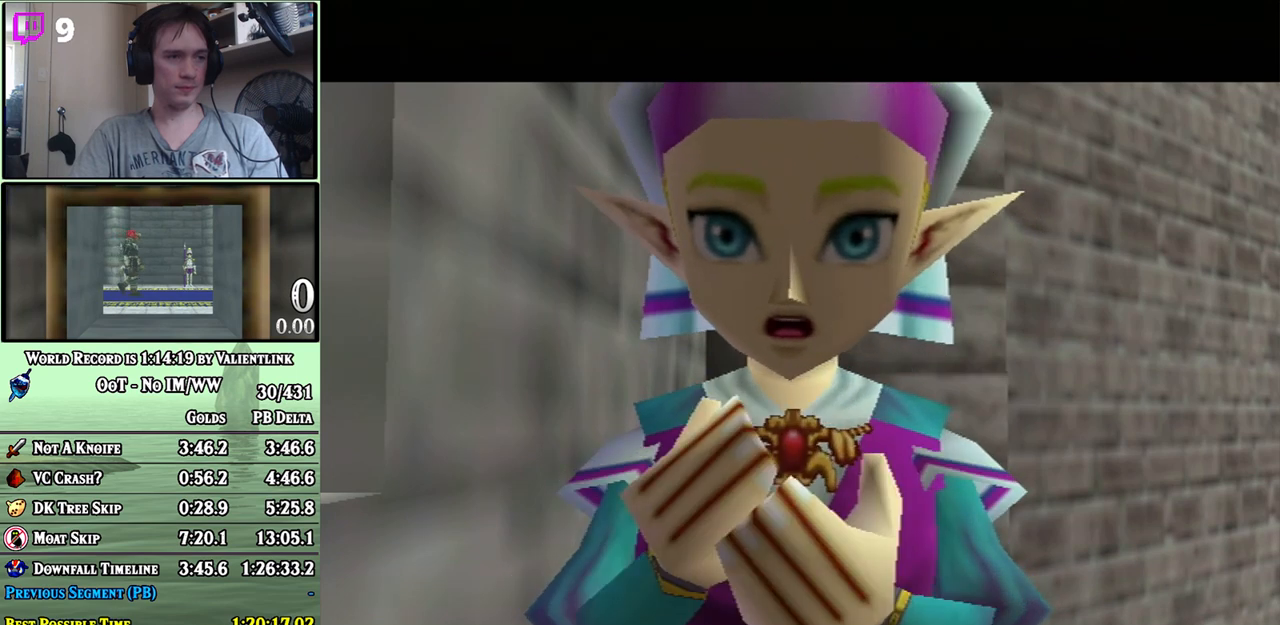
{"buttons": ["A"], "left_stick": "center", "right_stick": "center", "events": [[17, "A", "up"], [83, "A", "down"], [150, "A", "up"], [233, "A", "down"], [283, "A", "up"], [367, "A", "down"], [400, "A", "up"], [467, "A", "down"]]}
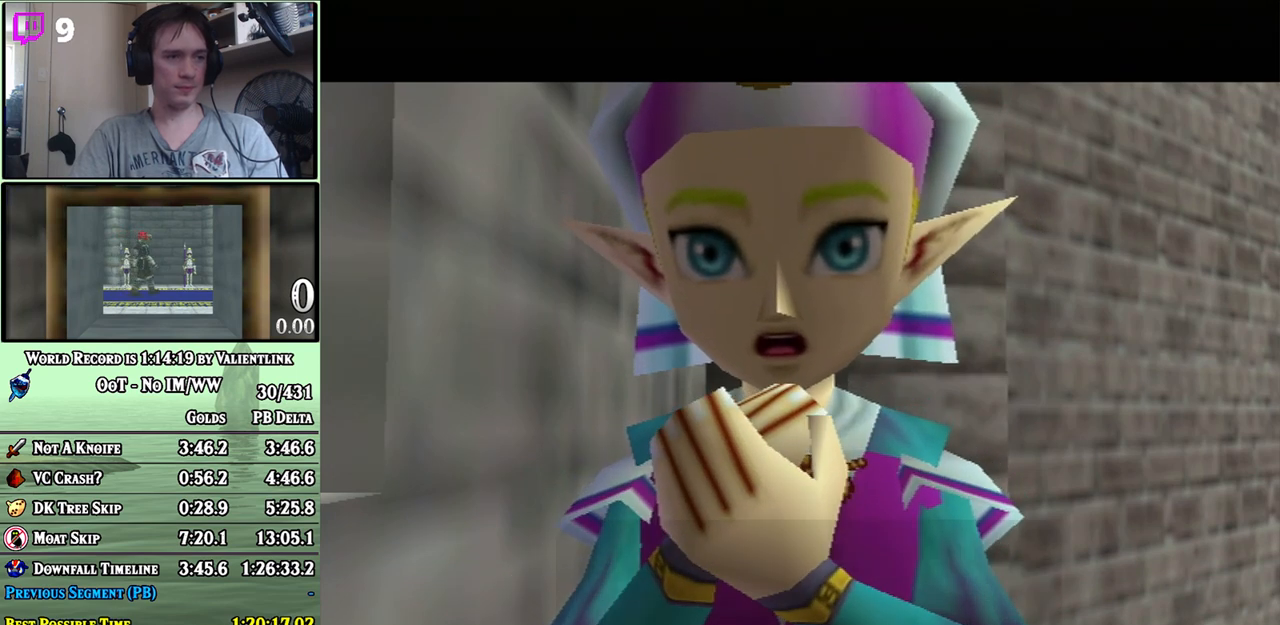
{"buttons": ["A"], "left_stick": "center", "right_stick": "center", "events": [[17, "A", "up"], [117, "A", "down"], [150, "A", "up"], [217, "A", "down"], [267, "A", "up"], [367, "A", "down"], [400, "A", "up"], [500, "A", "down"]]}
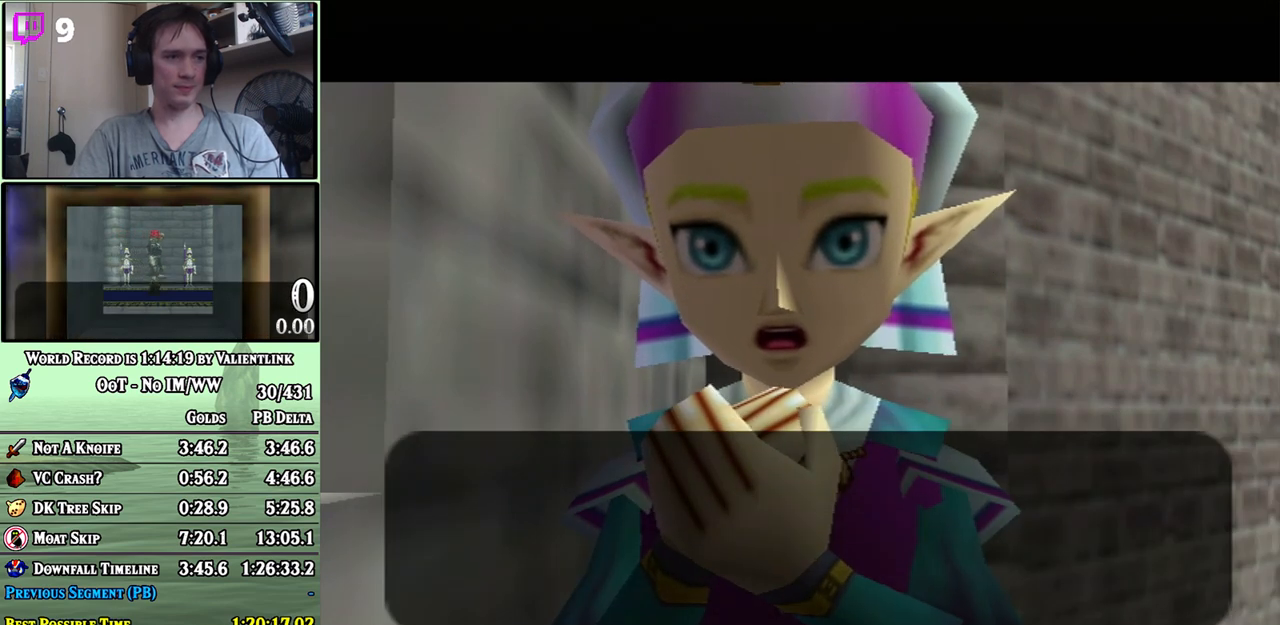
{"buttons": [], "left_stick": "center", "right_stick": "center", "events": [[17, "A", "up"], [117, "A", "down"], [183, "A", "up"], [267, "A", "down"], [300, "A", "up"], [367, "A", "down"], [433, "A", "up"]]}
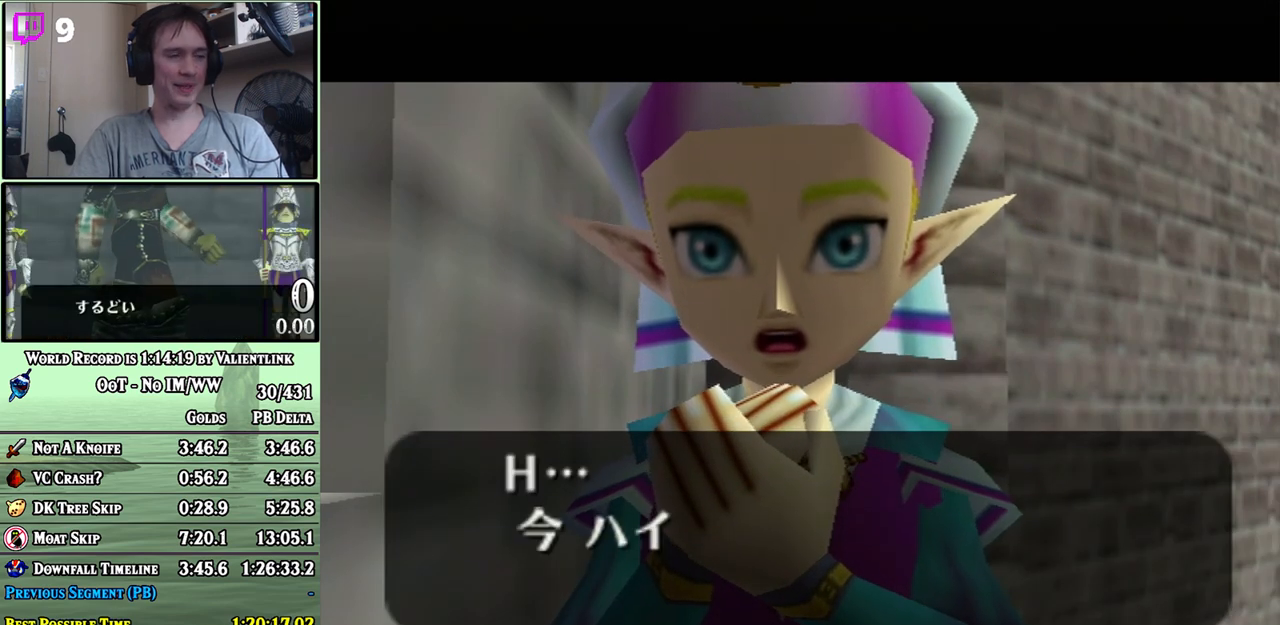
{"buttons": [], "left_stick": "center", "right_stick": "center", "events": [[17, "A", "down"], [50, "A", "up"], [150, "A", "down"], [183, "A", "up"], [267, "A", "down"], [333, "A", "up"], [400, "A", "down"], [467, "A", "up"]]}
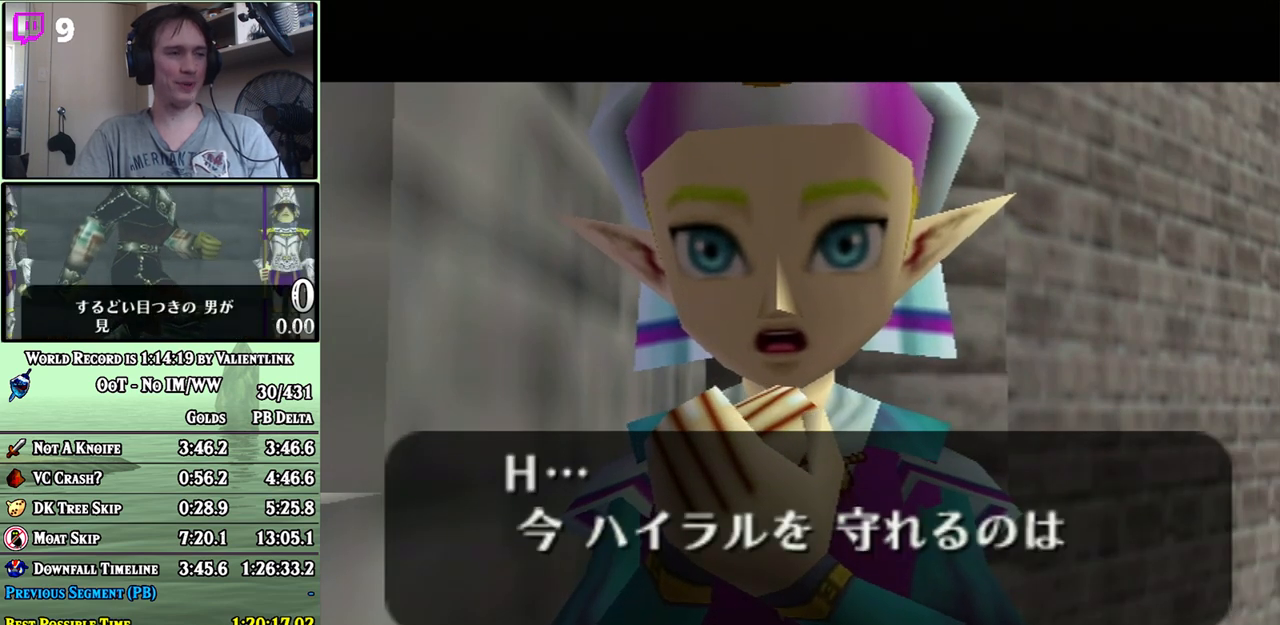
{"buttons": ["A"], "left_stick": "center", "right_stick": "center", "events": [[50, "A", "down"], [83, "A", "up"], [150, "A", "down"], [217, "A", "up"], [300, "A", "down"], [367, "A", "up"], [483, "A", "down"]]}
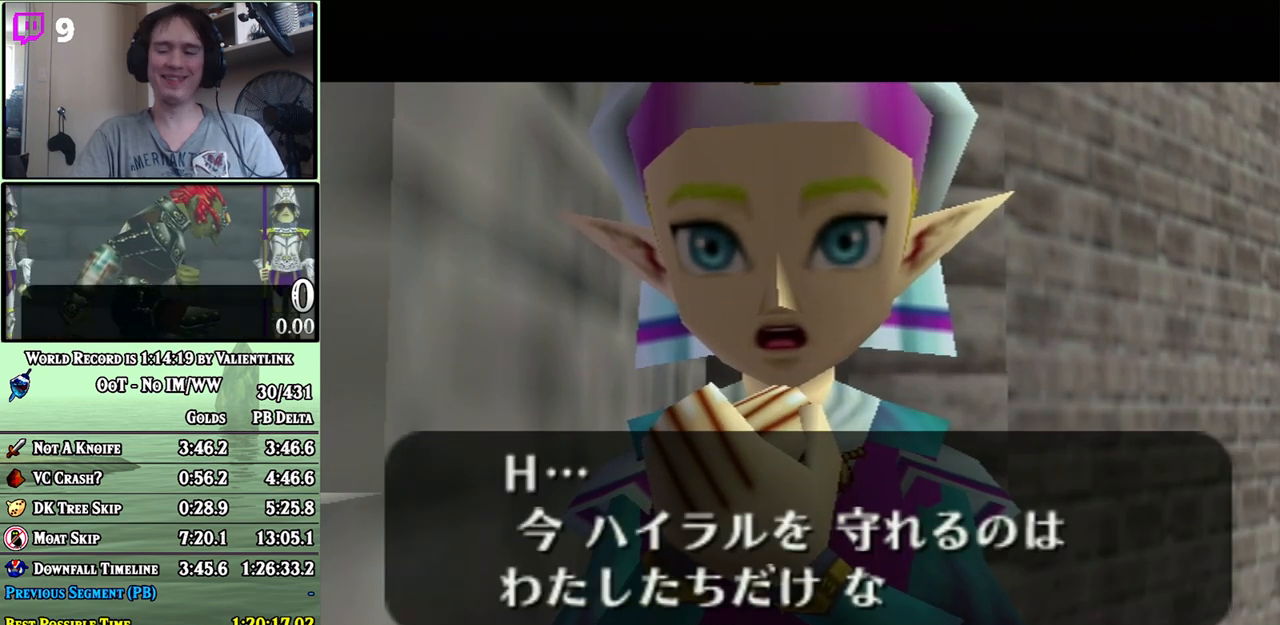
{"buttons": ["A"], "left_stick": "center", "right_stick": "center", "events": [[33, "A", "up"], [83, "A", "down"], [150, "A", "up"], [233, "A", "down"], [300, "A", "up"], [367, "A", "down"], [400, "A", "up"], [450, "A", "down"]]}
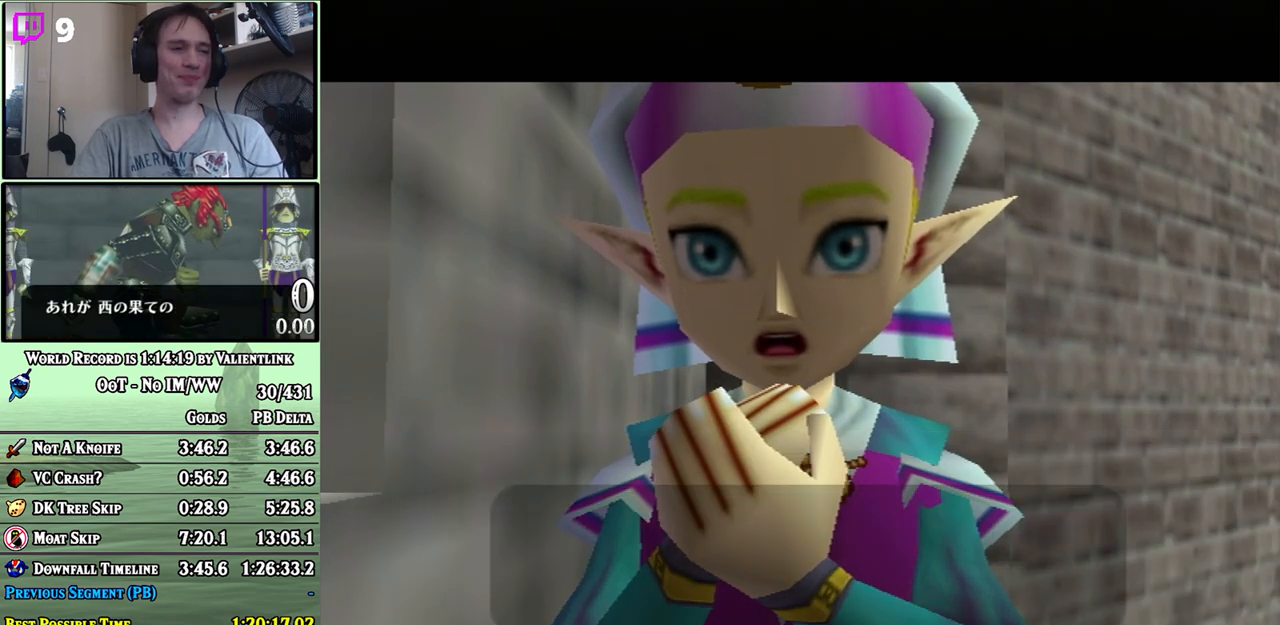
{"buttons": [], "left_stick": "center", "right_stick": "center", "events": [[17, "A", "up"], [83, "A", "down"], [117, "A", "up"], [200, "A", "down"], [250, "A", "up"], [333, "A", "down"], [367, "A", "up"], [467, "A", "down"], [483, "A", "up"]]}
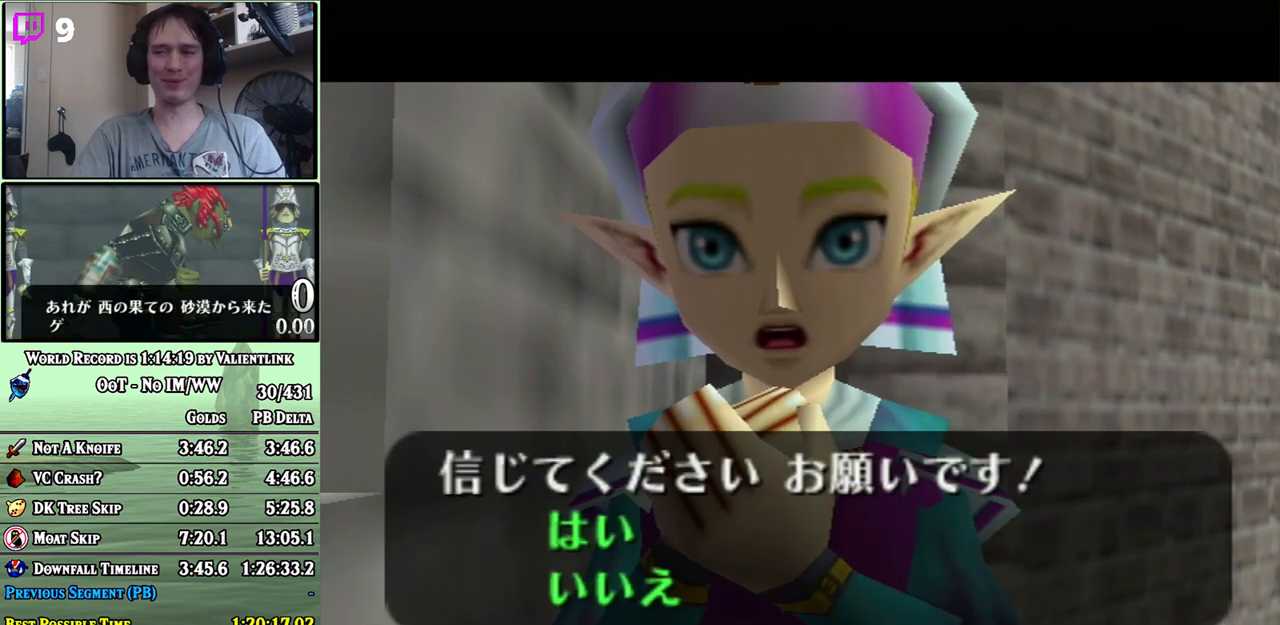
{"buttons": ["A"], "left_stick": "center", "right_stick": "center", "events": [[83, "A", "down"], [117, "A", "up"], [217, "A", "down"], [267, "A", "up"], [333, "A", "down"], [400, "A", "up"], [433, "A", "down"]]}
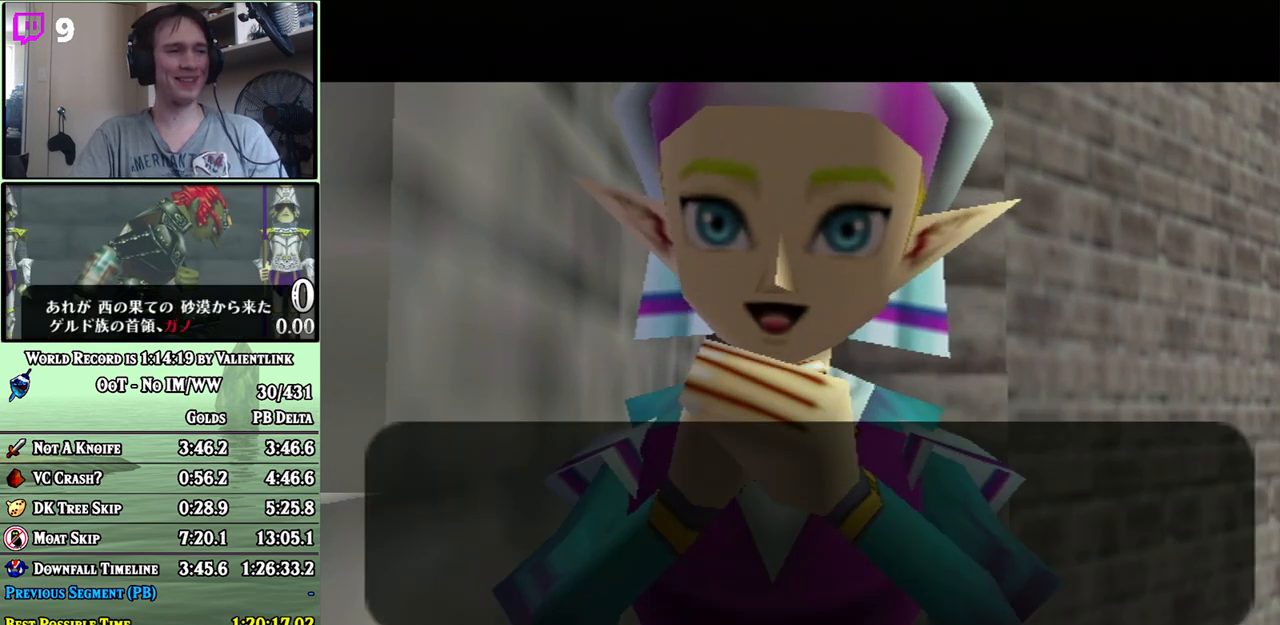
{"buttons": ["A"], "left_stick": "center", "right_stick": "center", "events": [[17, "A", "up"], [83, "A", "down"], [117, "A", "up"], [217, "A", "down"], [267, "A", "up"], [333, "A", "down"], [400, "A", "up"], [450, "A", "down"]]}
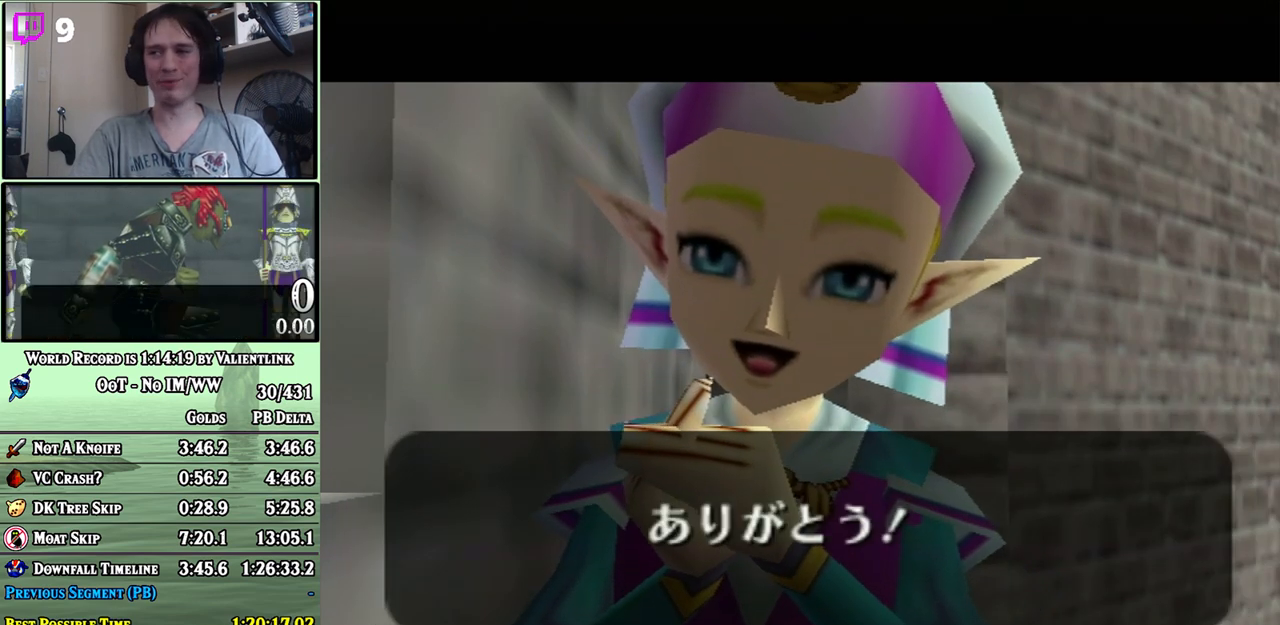
{"buttons": [], "left_stick": "center", "right_stick": "center", "events": [[17, "A", "up"], [83, "A", "down"], [117, "A", "up"], [183, "A", "down"], [267, "A", "up"], [333, "A", "down"], [367, "A", "up"], [450, "A", "down"], [483, "A", "up"]]}
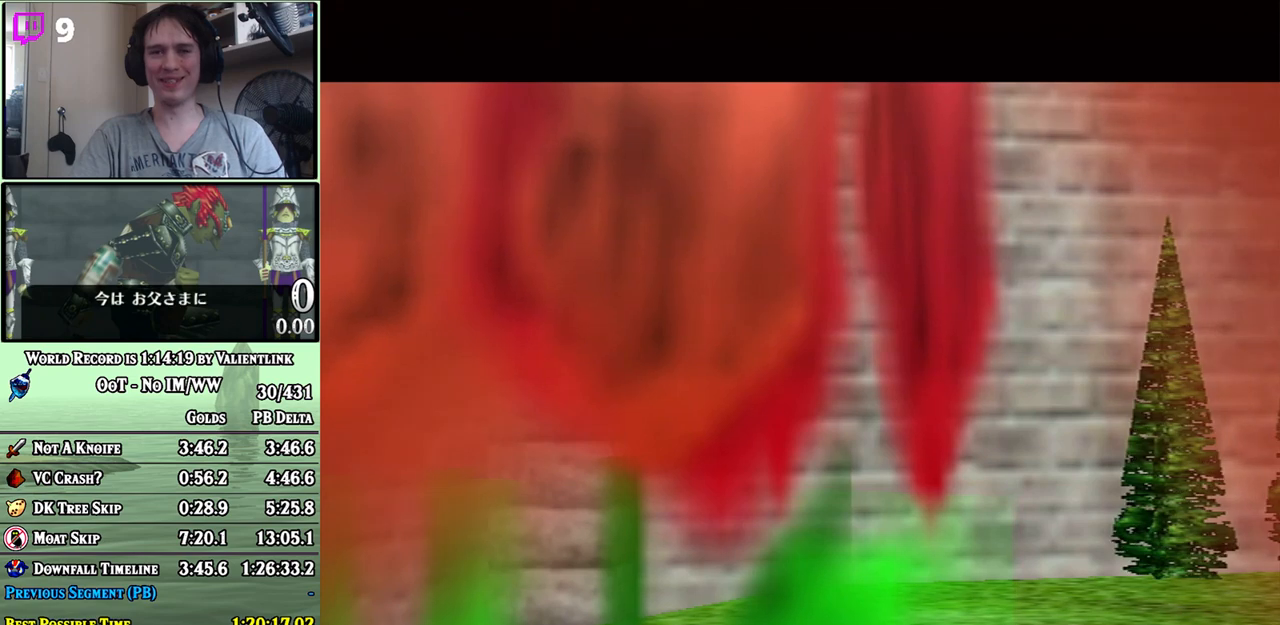
{"buttons": [], "left_stick": "center", "right_stick": "center", "events": [[50, "A", "down"], [117, "A", "up"], [150, "A", "down"], [217, "A", "up"], [317, "A", "down"], [333, "A", "up"], [433, "A", "down"], [450, "A", "up"]]}
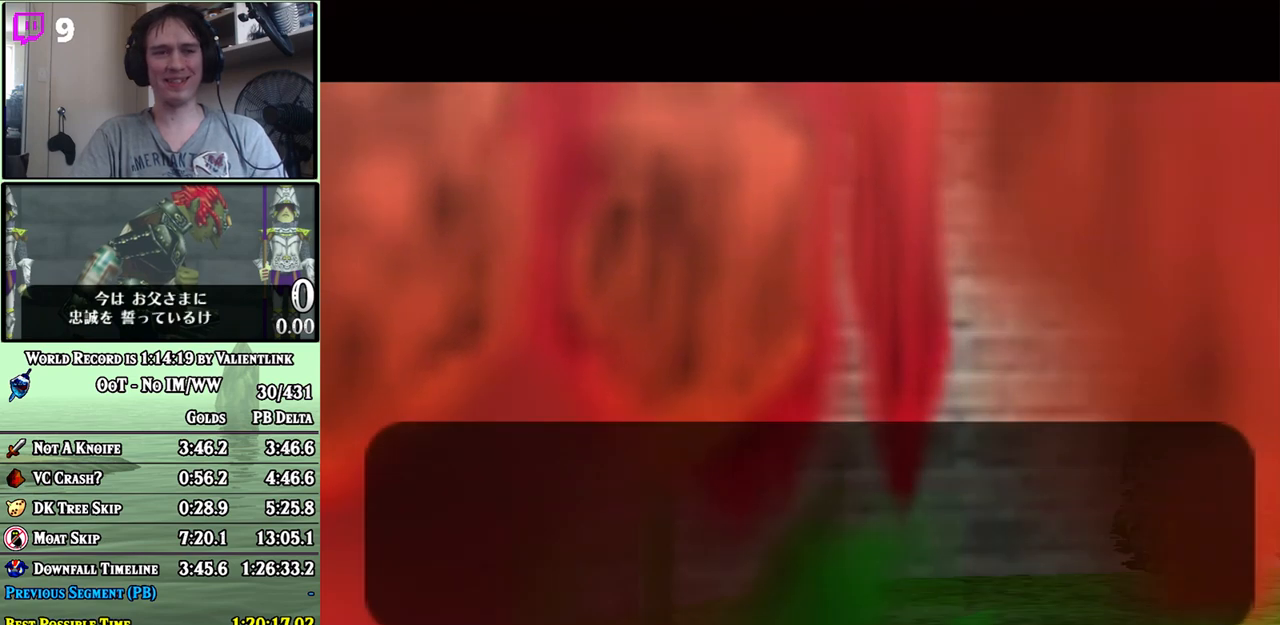
{"buttons": [], "left_stick": "center", "right_stick": "center", "events": [[17, "A", "down"], [83, "A", "up"], [183, "A", "down"], [217, "A", "up"], [283, "A", "down"], [333, "A", "up"], [433, "A", "down"], [467, "A", "up"]]}
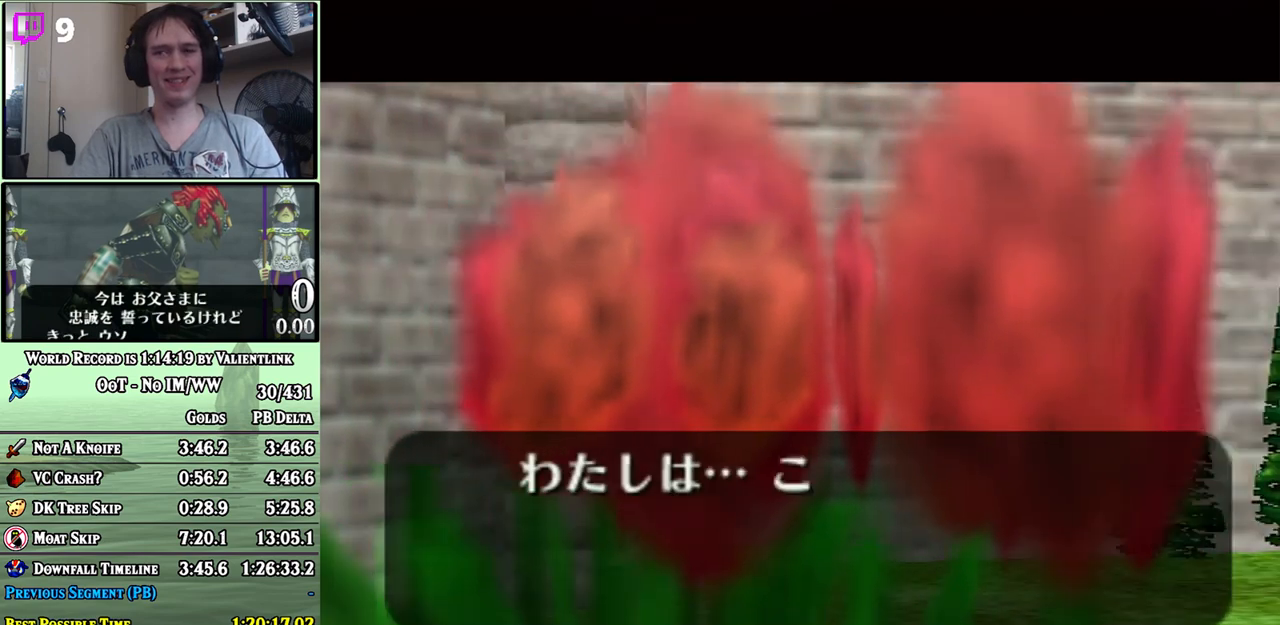
{"buttons": [], "left_stick": "center", "right_stick": "center", "events": [[17, "A", "down"], [50, "A", "up"], [150, "A", "down"], [183, "A", "up"], [267, "A", "down"], [300, "A", "up"], [400, "A", "down"], [433, "A", "up"]]}
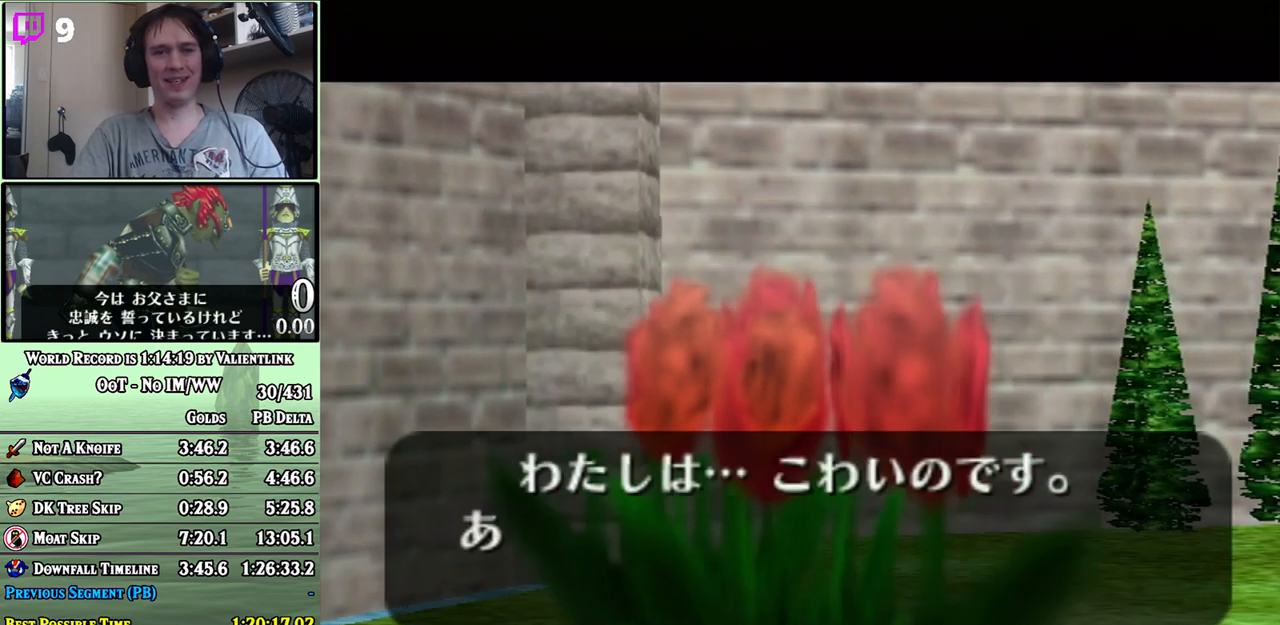
{"buttons": [], "left_stick": "center", "right_stick": "center", "events": [[17, "A", "down"], [50, "A", "up"], [117, "A", "down"], [150, "A", "up"], [250, "A", "down"], [300, "A", "up"], [400, "A", "down"], [433, "A", "up"]]}
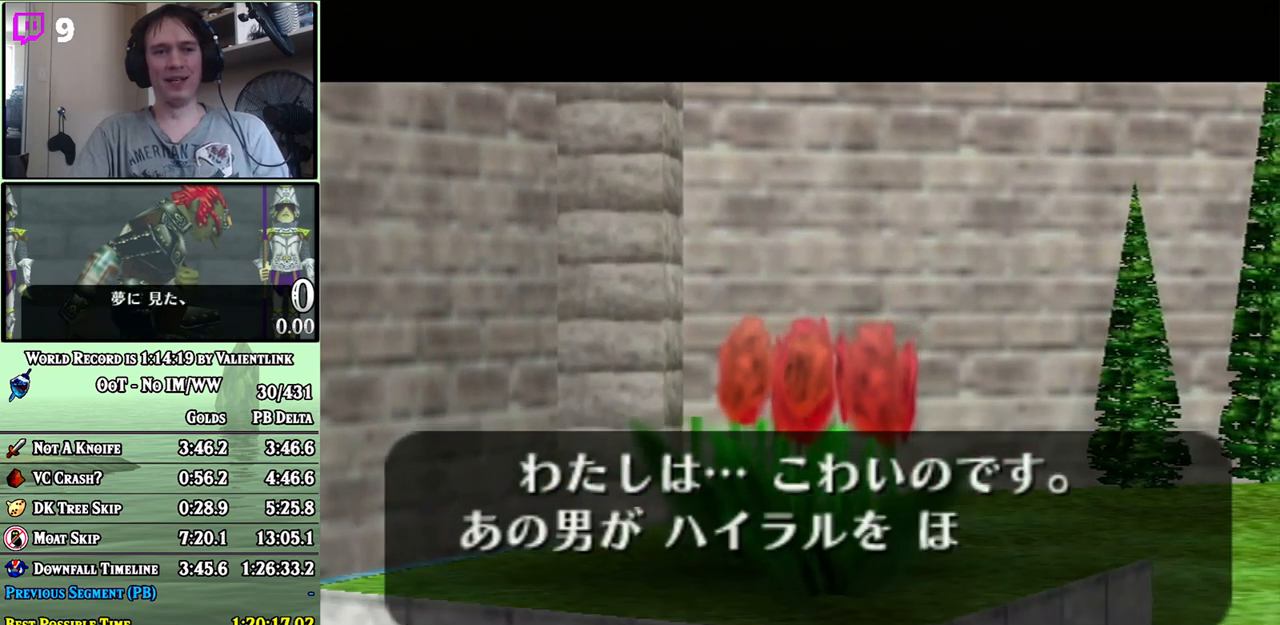
{"buttons": [], "left_stick": "center", "right_stick": "center", "events": [[17, "A", "down"], [50, "A", "up"], [117, "A", "down"], [200, "A", "up"], [267, "A", "down"], [333, "A", "up"], [400, "A", "down"], [467, "A", "up"]]}